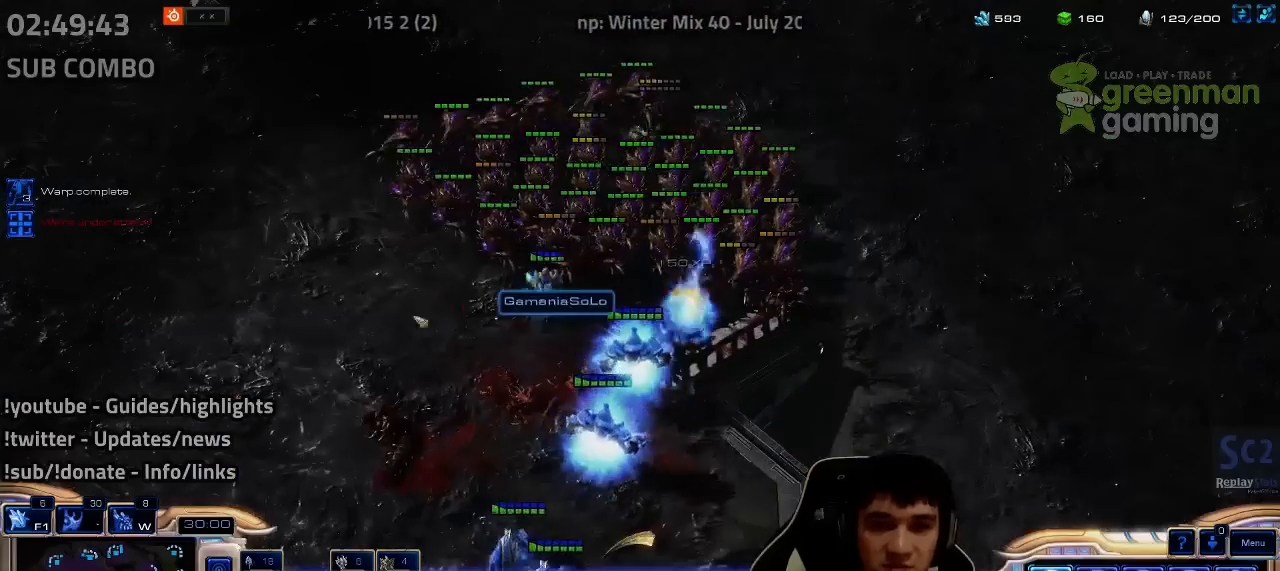
Gameplay with keyboard; each line is a JSON object with the keys held at the frame after it. "events" lists presses ("down") and releases ("up") of "1", "2", "3", "4", "5", "6", "7", "a", "alt", "b", "c", "caps_lock", "ctrl", "d", "e", "escape", "f", "f1", "f2", "f3", "f4", "f5", "f6", "f7", "g", "h", "q", "r", "s", "shift", "super", "t", "tab", "tilde", "v", "w", "x", "y" and "z" between this image and that frame as [ms after this image, input, new state], when the widget could be followed in between. No other keys are recorded. Mouse input is not recorded.
{"keys": [], "events": [[100, "1", "down"], [184, "1", "up"]]}
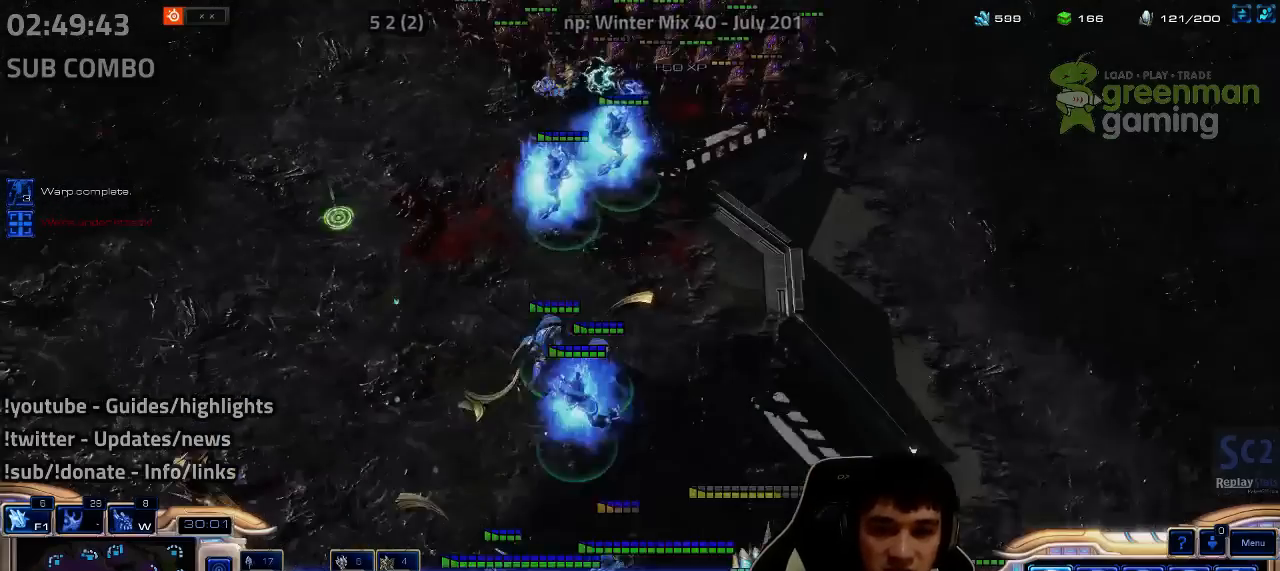
{"keys": [], "events": []}
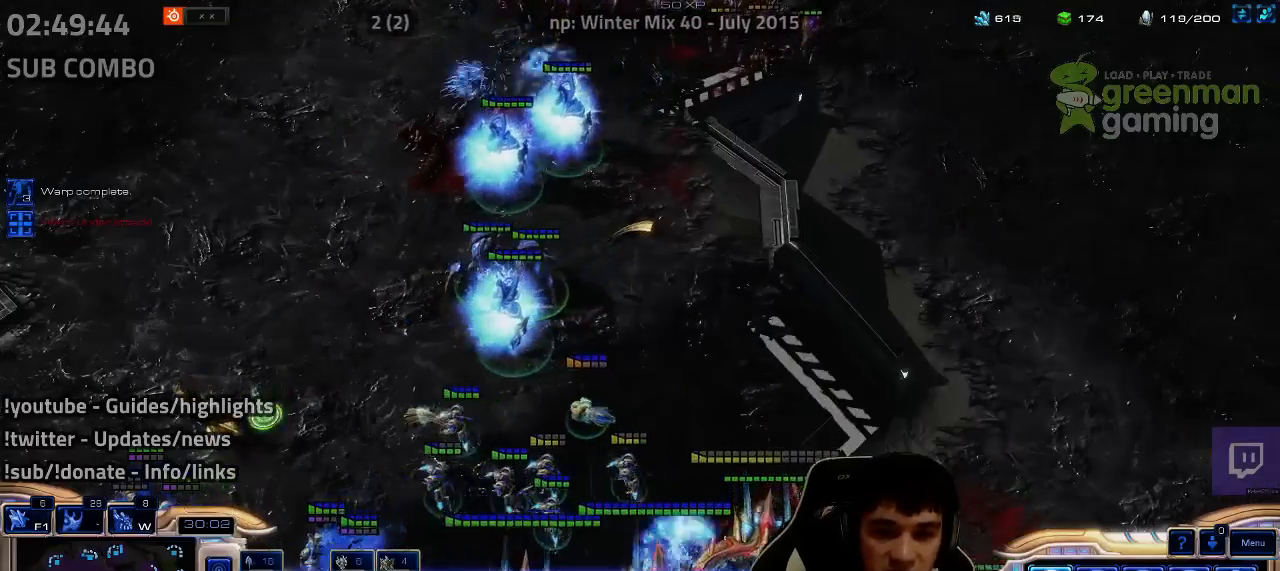
{"keys": [], "events": [[17, "3", "down"], [100, "3", "up"]]}
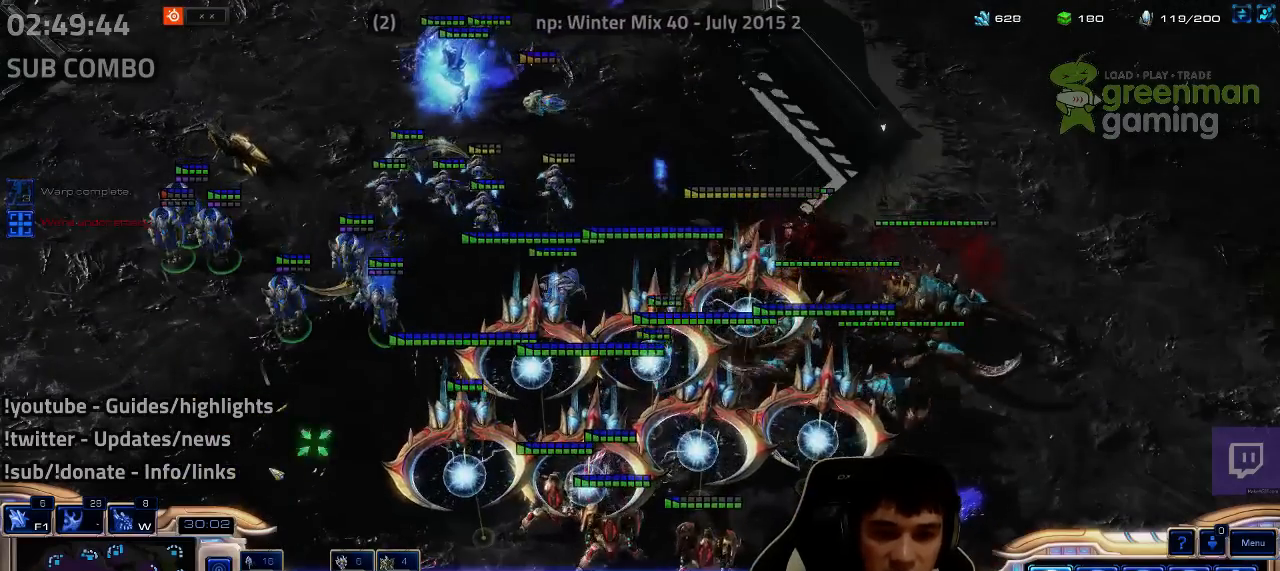
{"keys": [], "events": [[284, "1", "down"], [367, "1", "up"]]}
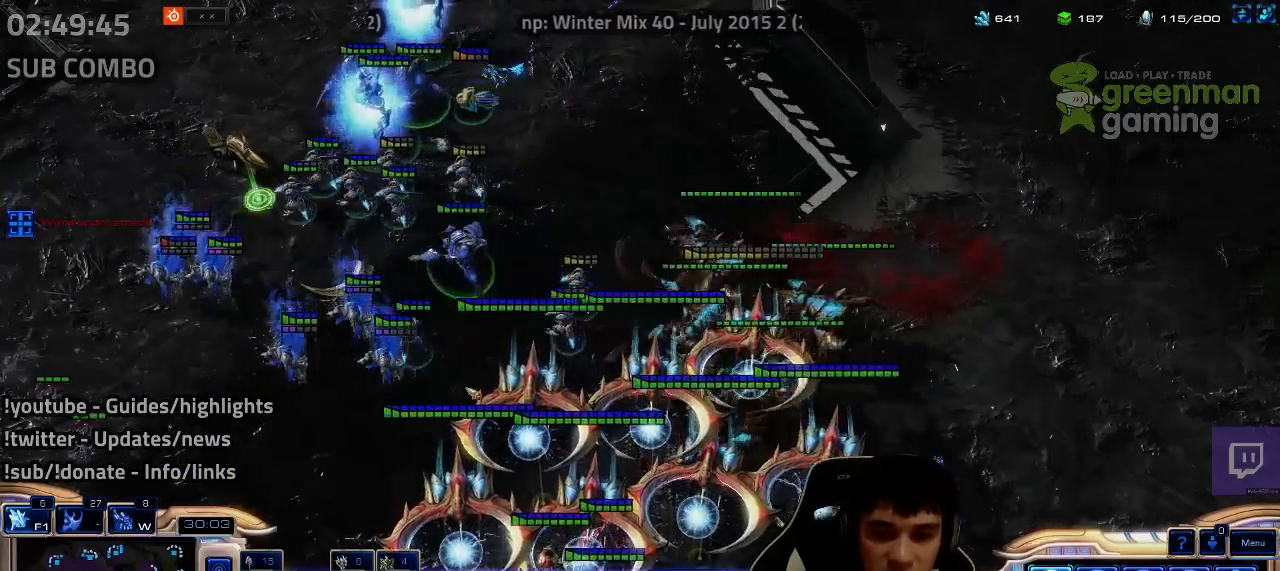
{"keys": ["a", "s"], "events": [[250, "a", "down"], [250, "s", "down"], [367, "a", "up"], [367, "s", "up"], [467, "a", "down"], [467, "s", "down"]]}
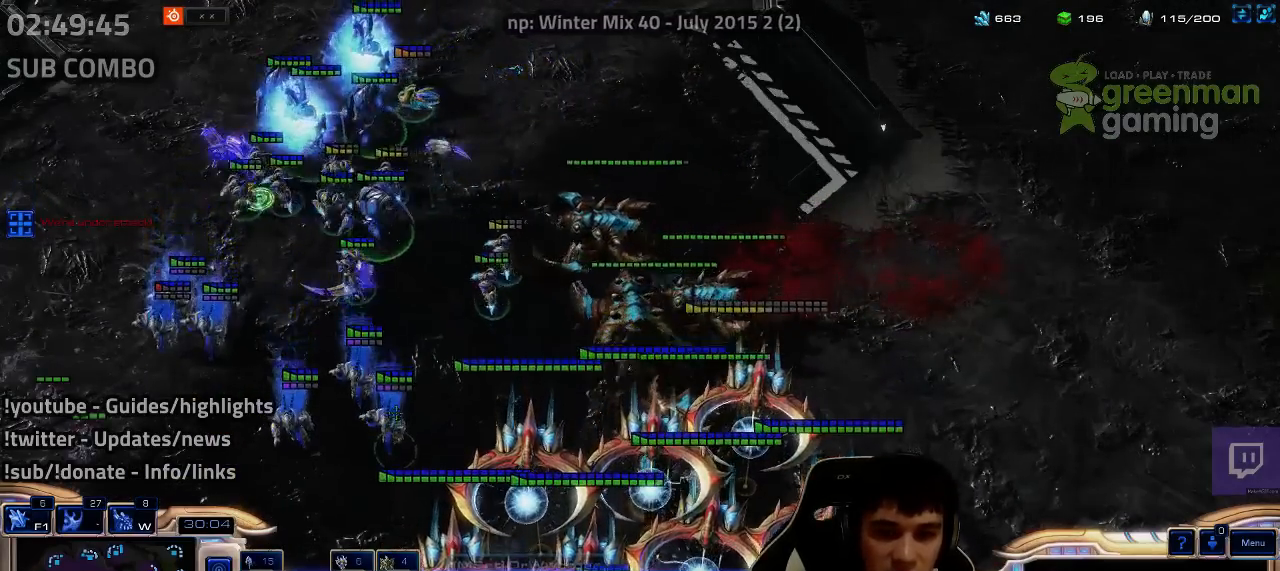
{"keys": [], "events": [[50, "a", "up"], [50, "s", "up"], [250, "a", "down"], [250, "s", "down"], [367, "a", "up"], [367, "s", "up"]]}
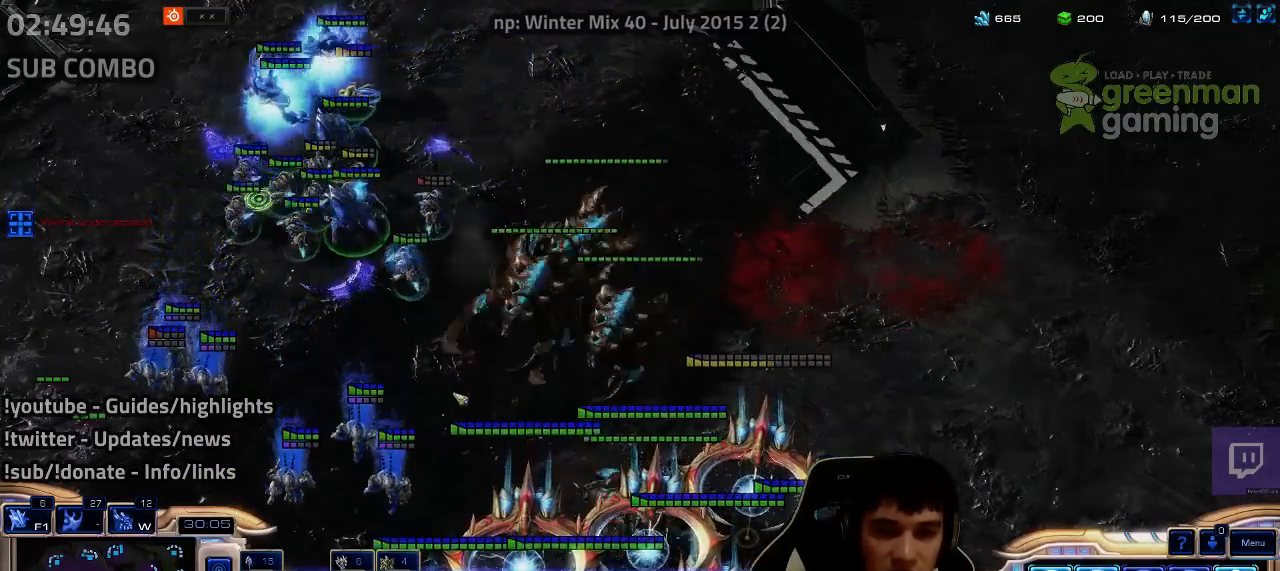
{"keys": [], "events": [[34, "3", "down"], [117, "3", "up"]]}
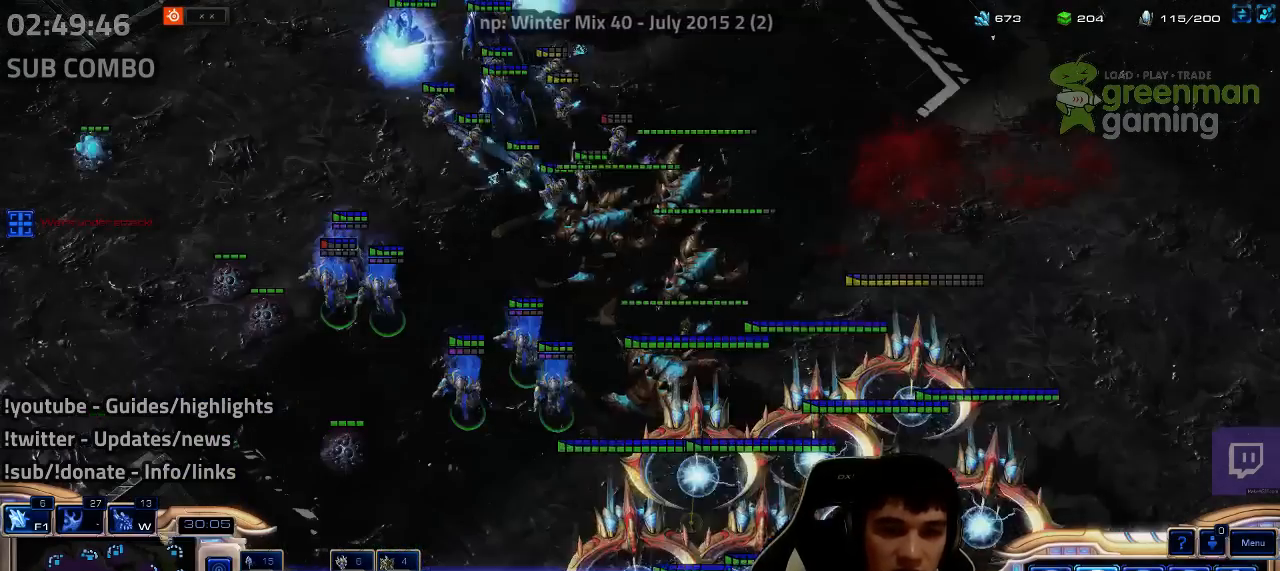
{"keys": [], "events": []}
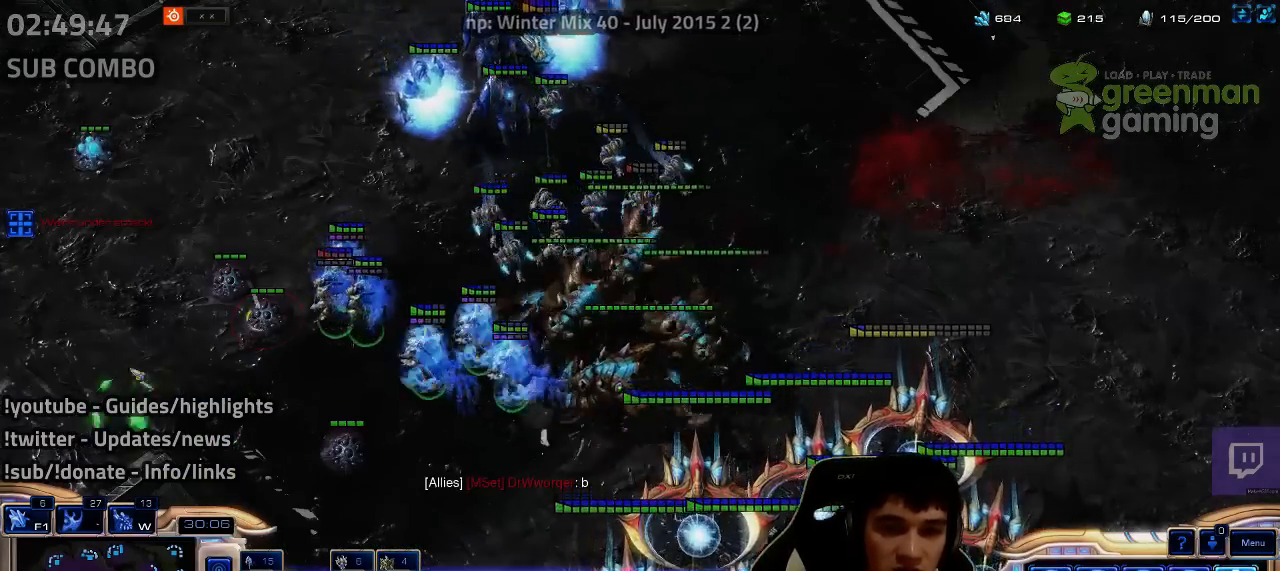
{"keys": [], "events": []}
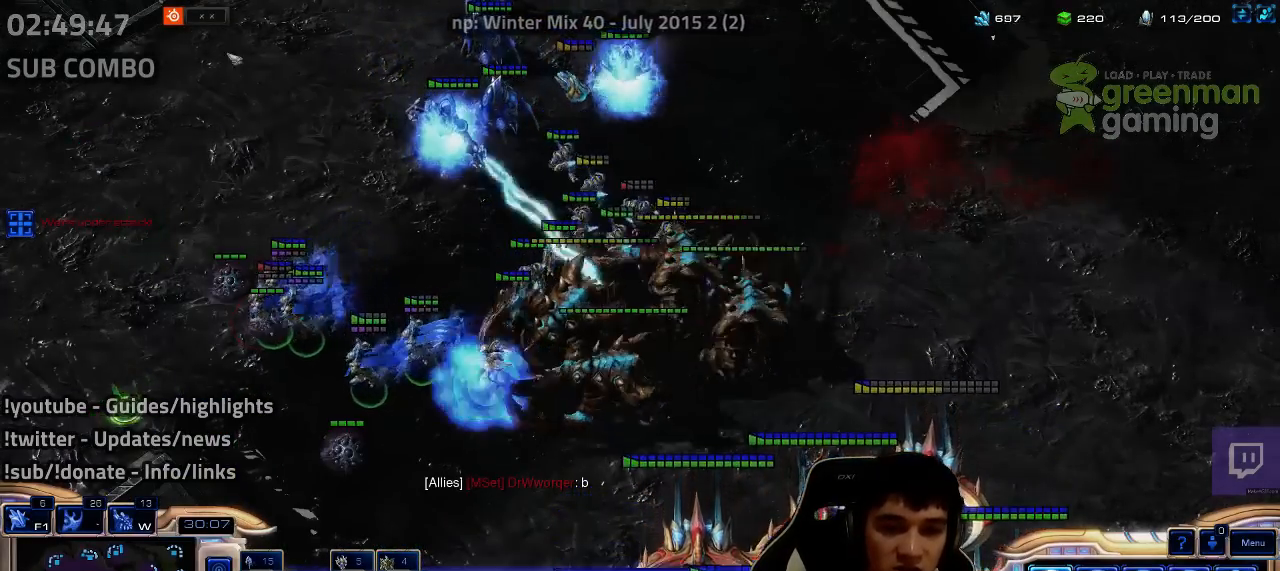
{"keys": [], "events": []}
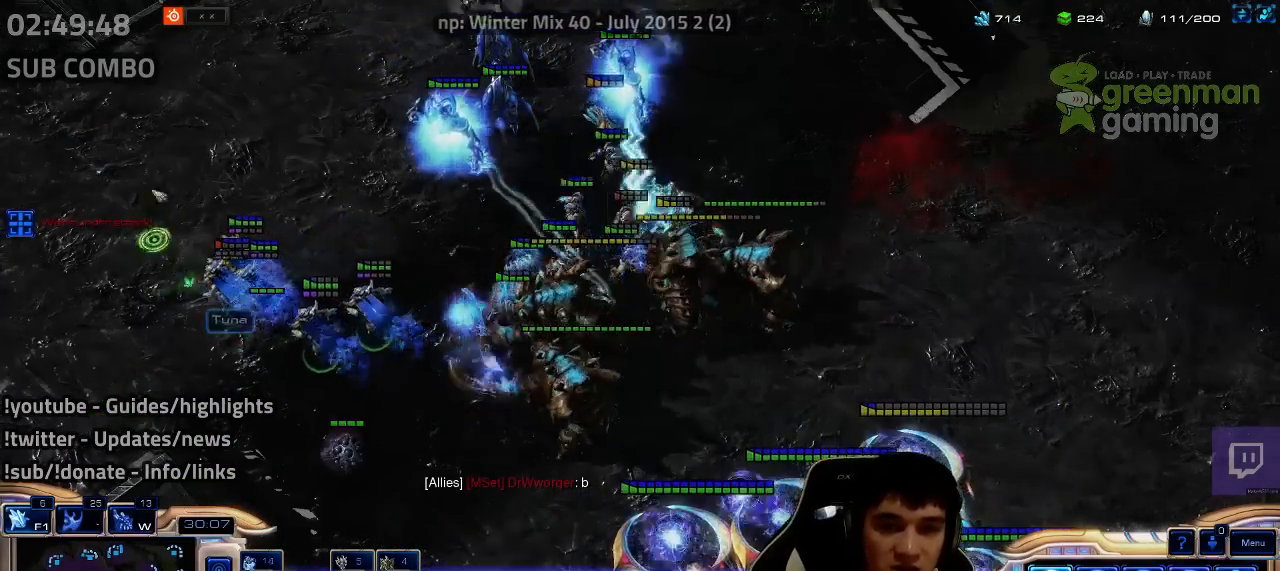
{"keys": [], "events": []}
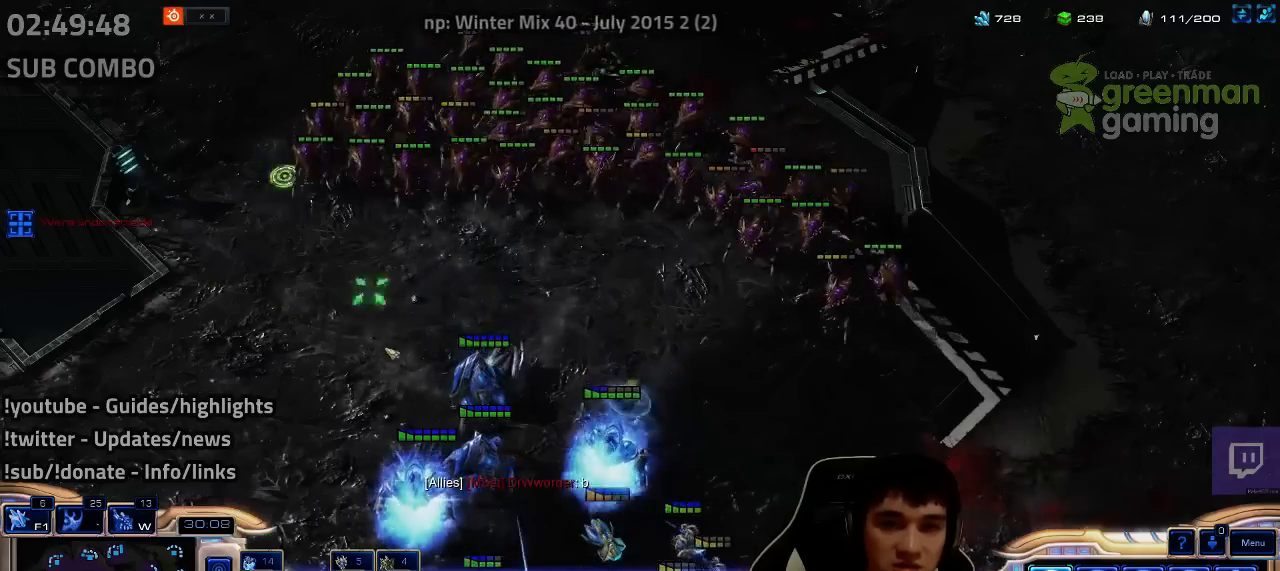
{"keys": [], "events": []}
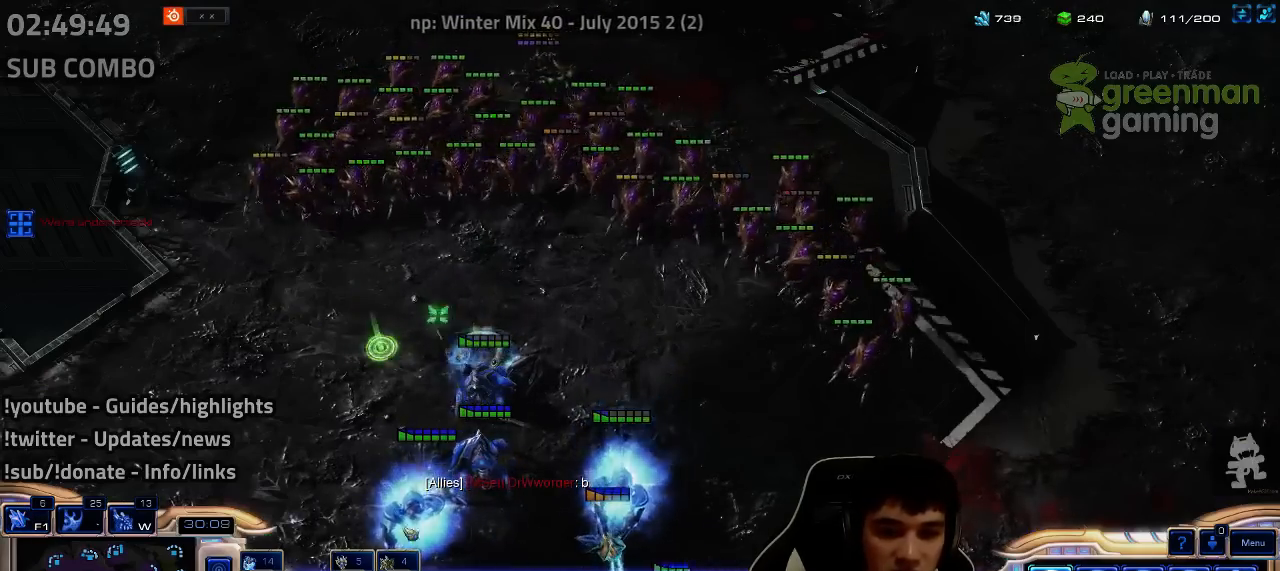
{"keys": [], "events": []}
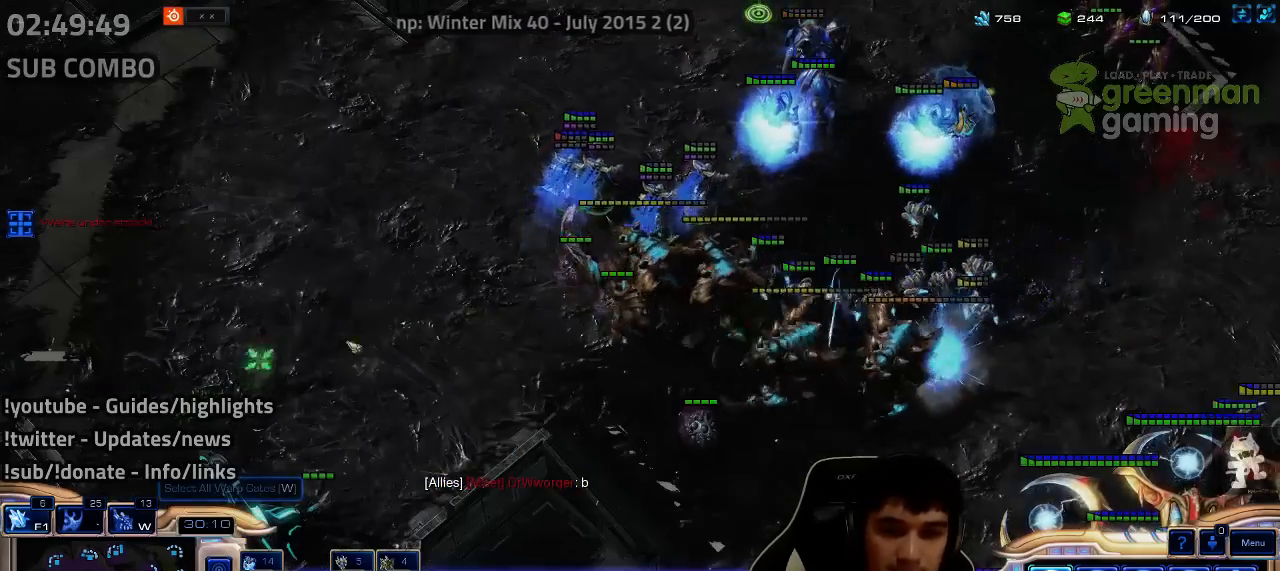
{"keys": [], "events": []}
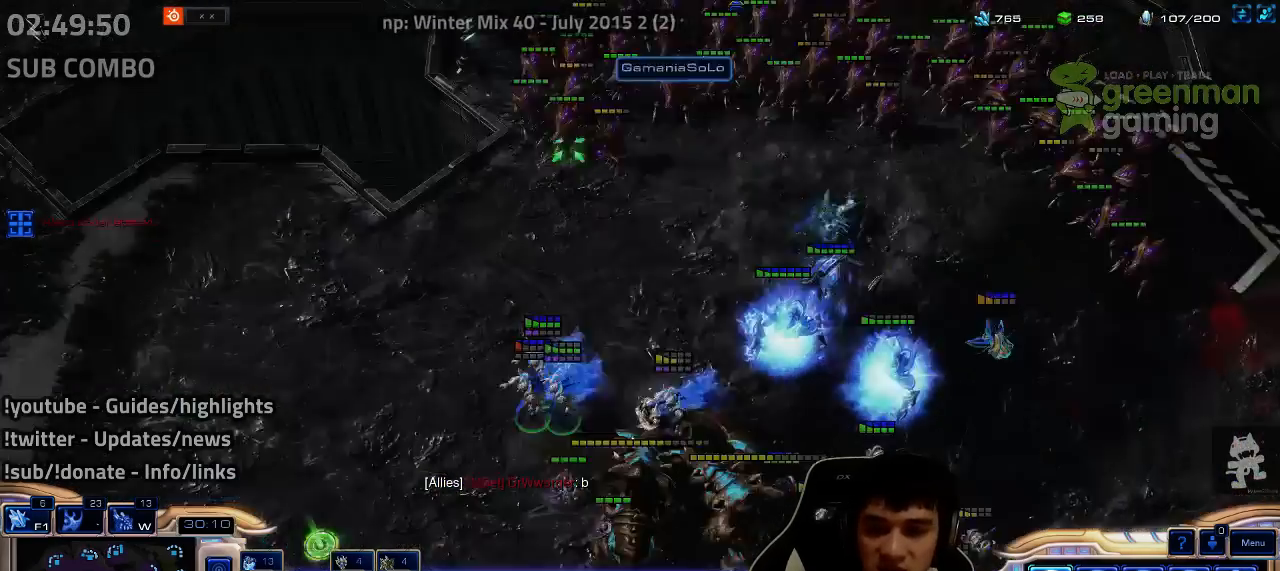
{"keys": ["y"], "events": [[384, "y", "down"], [434, "y", "up"], [500, "y", "down"]]}
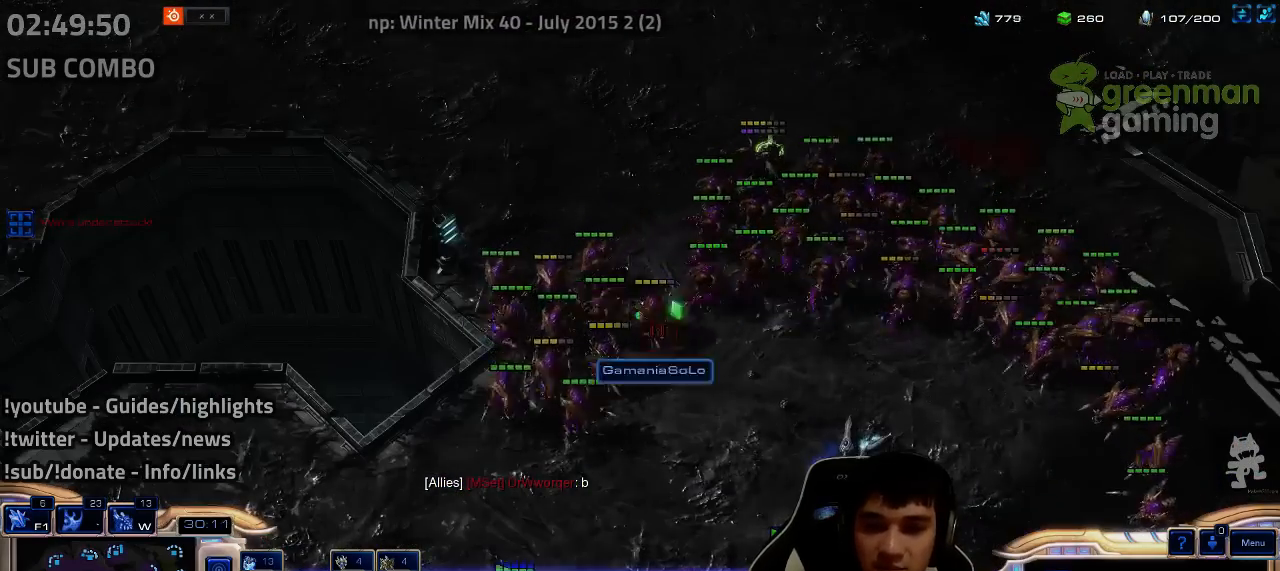
{"keys": [], "events": [[67, "y", "up"], [117, "y", "down"], [184, "y", "up"], [250, "y", "down"], [300, "y", "up"], [384, "y", "down"], [434, "y", "up"]]}
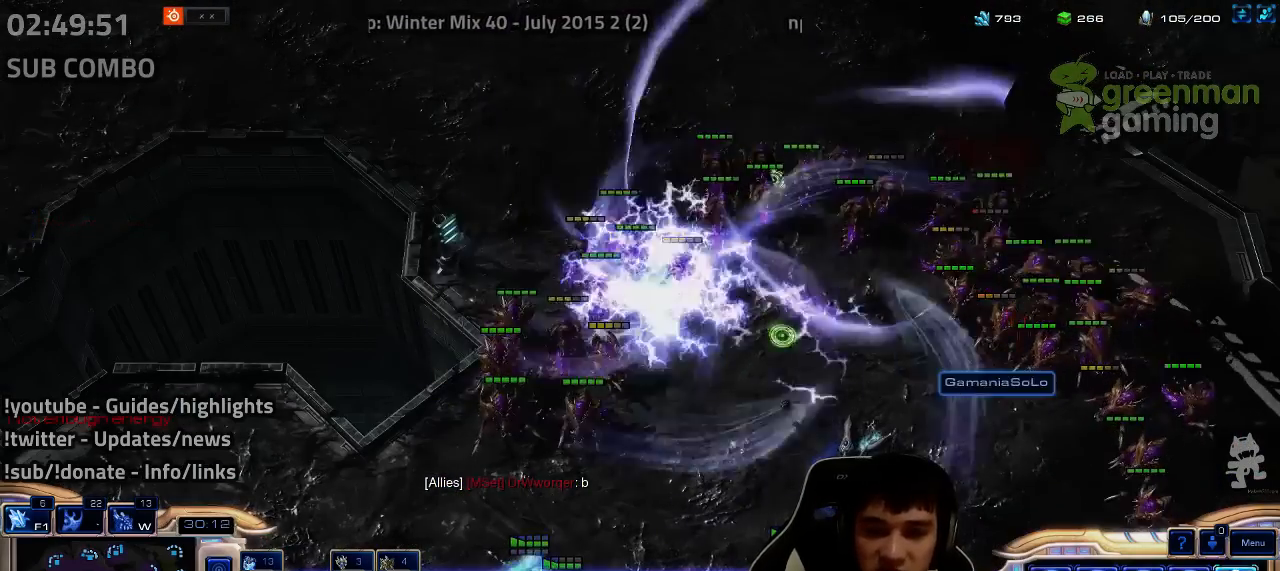
{"keys": ["1"], "events": [[450, "1", "down"]]}
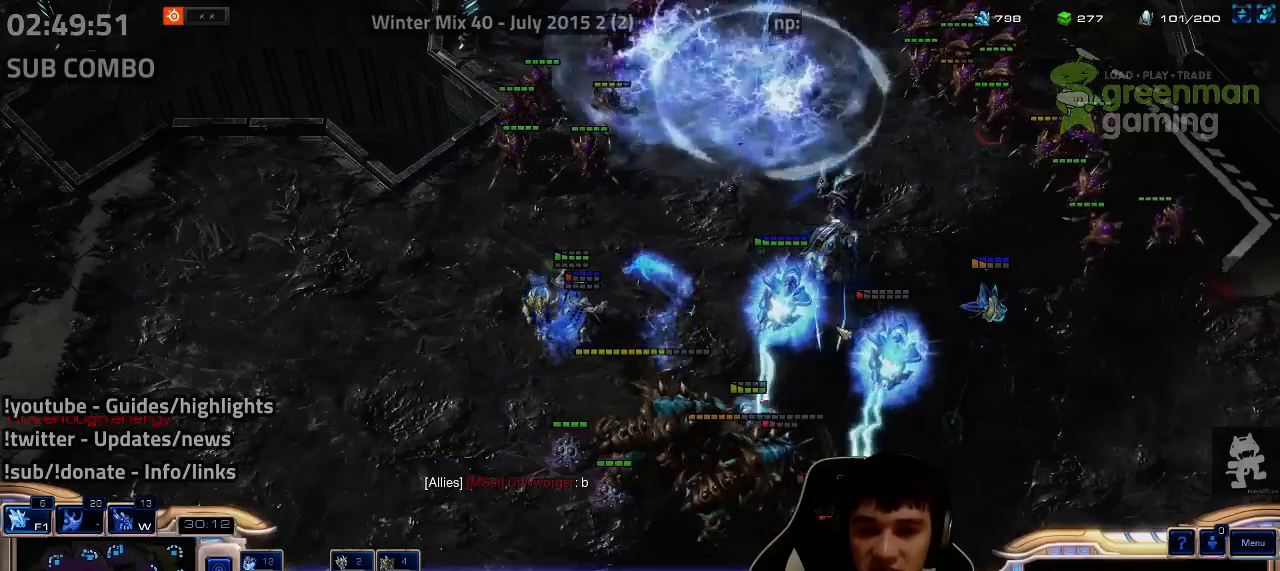
{"keys": ["1", "ctrl"], "events": [[34, "1", "up"], [484, "1", "down"], [484, "ctrl", "down"]]}
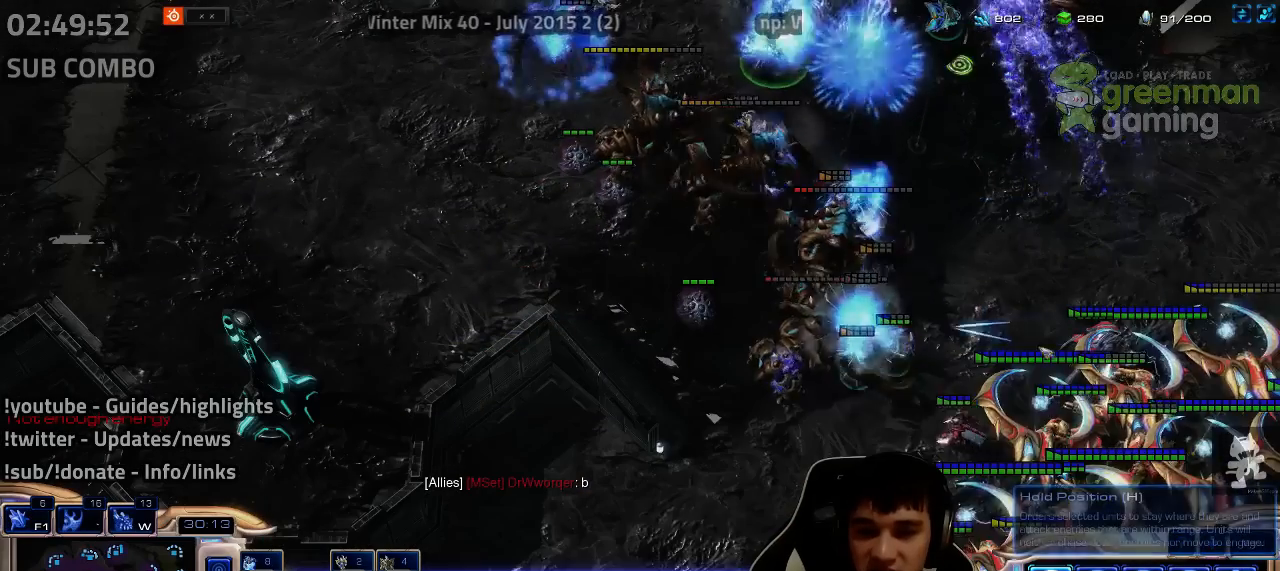
{"keys": [], "events": [[84, "1", "up"], [117, "ctrl", "up"], [150, "ctrl", "down"], [200, "1", "down"], [267, "1", "up"], [300, "ctrl", "up"]]}
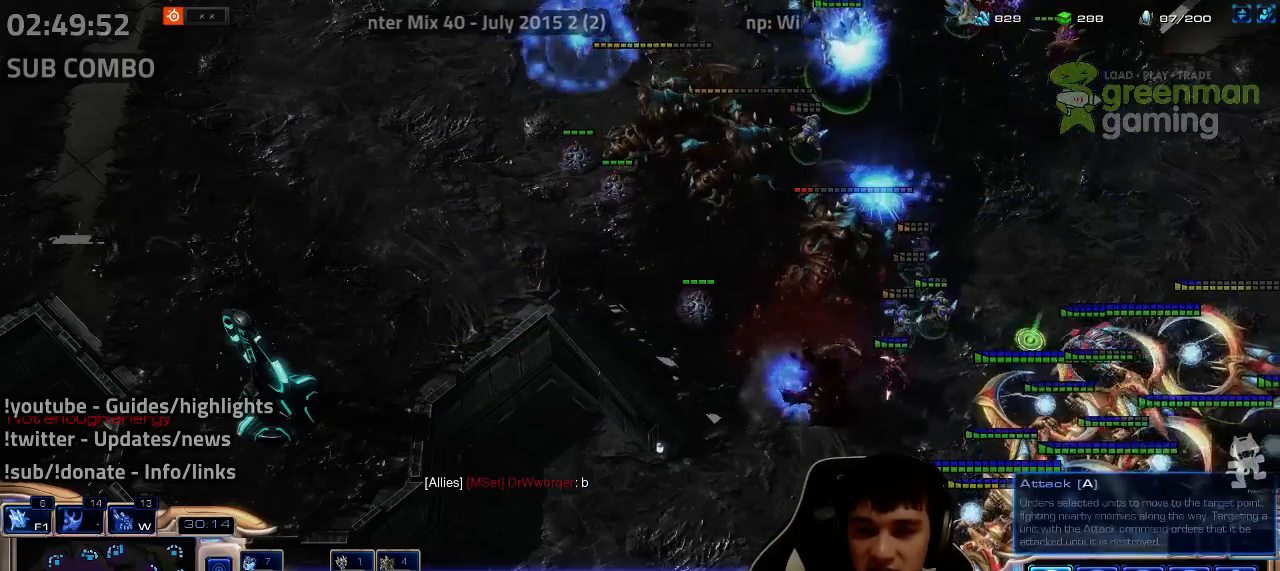
{"keys": [], "events": [[34, "ctrl", "down"], [100, "1", "down"], [200, "1", "up"], [200, "ctrl", "up"]]}
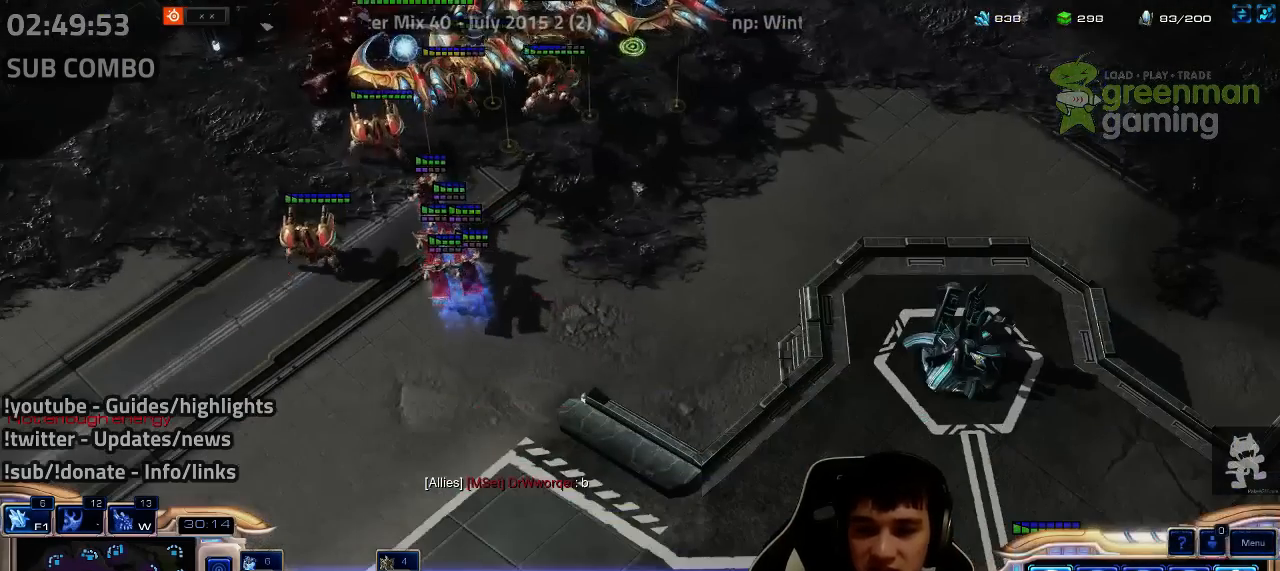
{"keys": [], "events": []}
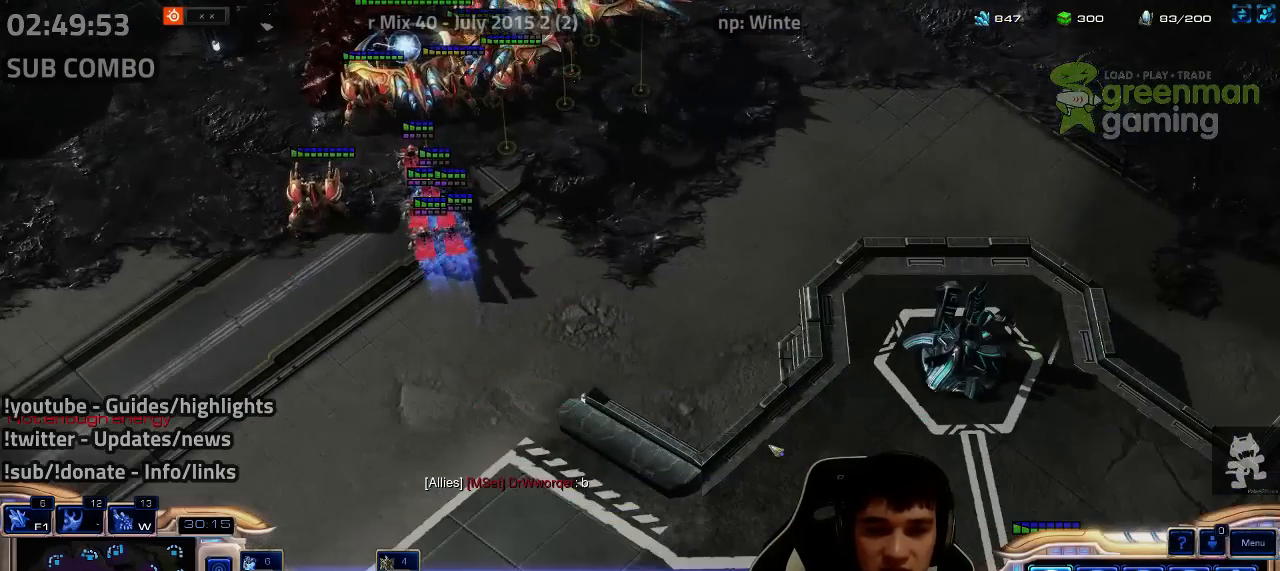
{"keys": [], "events": [[434, "w", "down"], [484, "w", "up"]]}
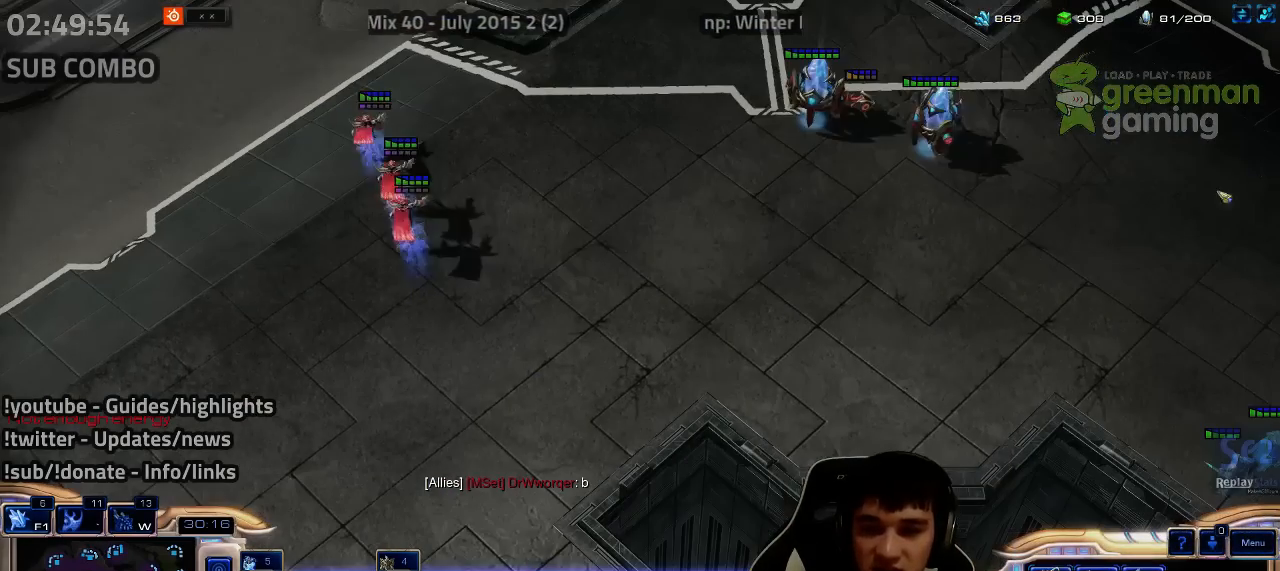
{"keys": ["d", "f", "shift"], "events": [[100, "shift", "down"], [150, "d", "down"], [150, "f", "down"], [234, "d", "up"], [234, "f", "up"], [317, "d", "down"], [317, "f", "down"], [367, "d", "up"], [367, "f", "up"], [450, "d", "down"], [450, "f", "down"]]}
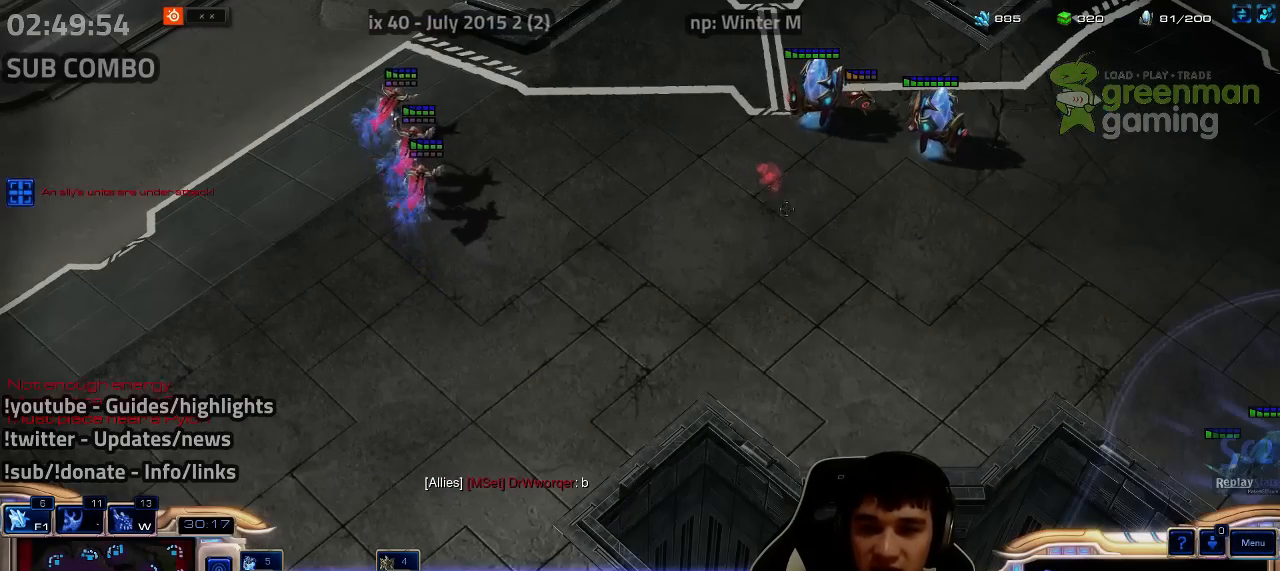
{"keys": ["d", "f", "shift"], "events": [[34, "d", "up"], [34, "f", "up"], [100, "d", "down"], [100, "f", "down"], [167, "d", "up"], [167, "f", "up"], [350, "d", "down"], [350, "f", "down"], [434, "d", "up"], [434, "f", "up"], [500, "d", "down"], [500, "f", "down"]]}
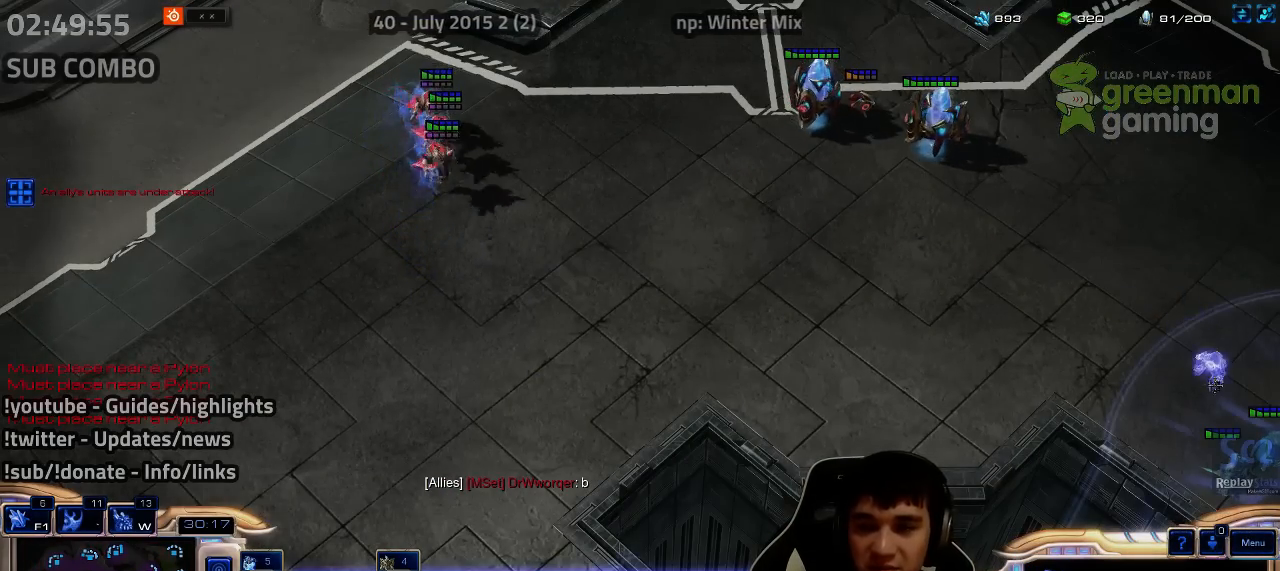
{"keys": ["shift"], "events": [[84, "d", "up"], [84, "f", "up"], [134, "d", "down"], [134, "f", "down"], [217, "d", "up"], [217, "f", "up"], [384, "z", "down"], [434, "z", "up"]]}
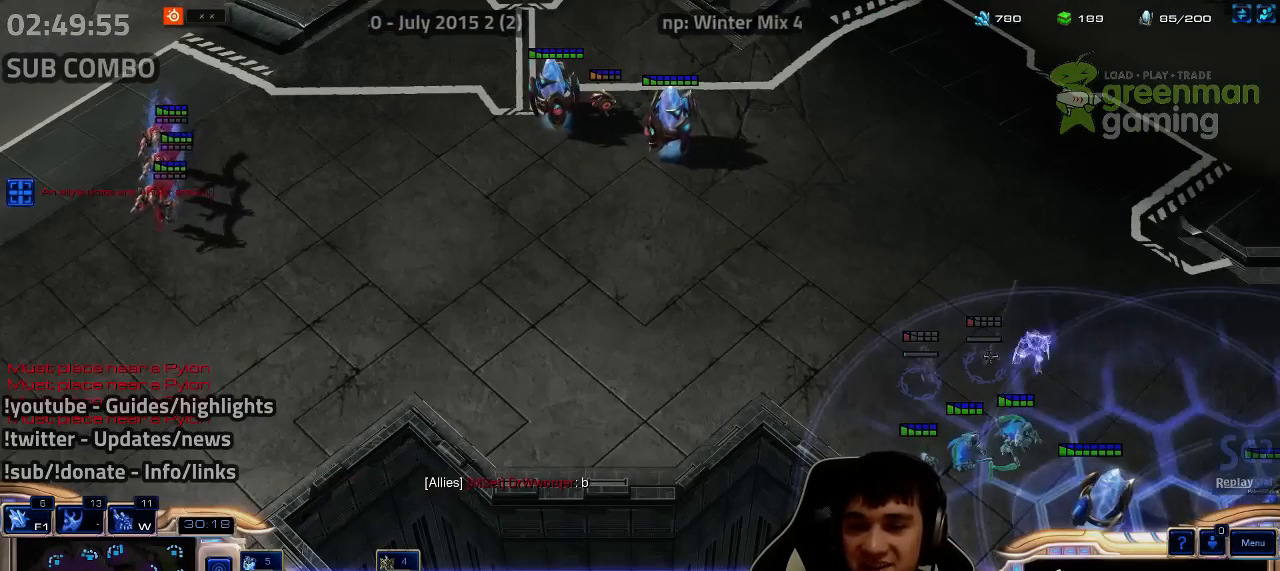
{"keys": ["shift"], "events": [[17, "z", "down"], [250, "z", "up"], [317, "z", "down"], [367, "z", "up"], [450, "z", "down"], [500, "z", "up"]]}
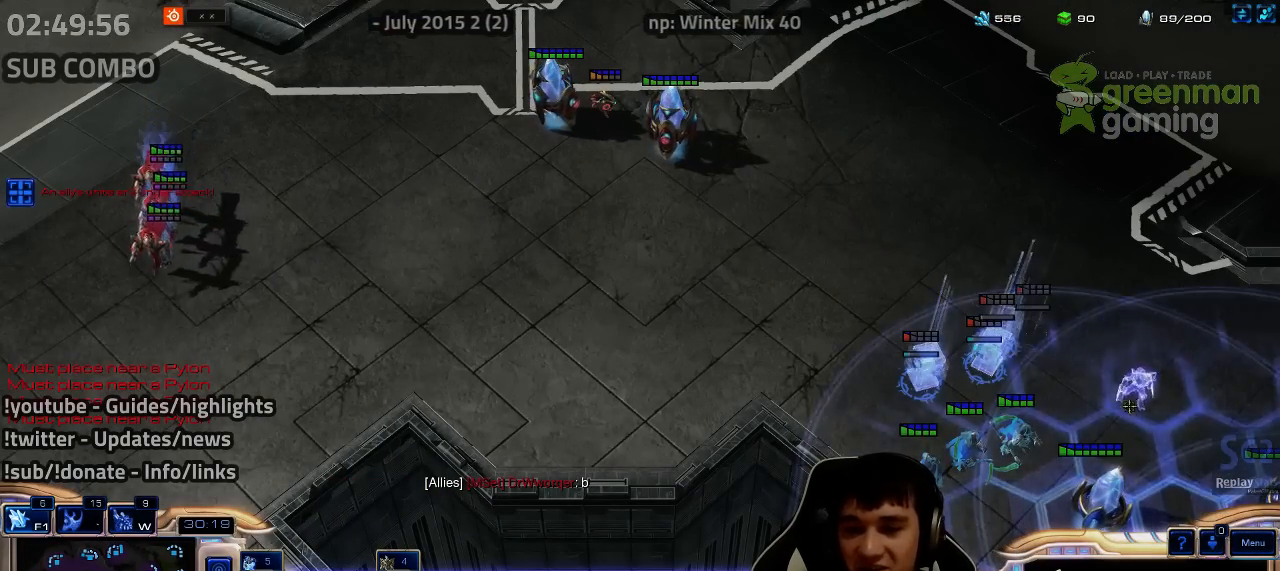
{"keys": ["1"], "events": [[34, "shift", "up"], [334, "shift", "down"], [367, "1", "down"], [434, "1", "up"], [434, "shift", "up"], [500, "1", "down"]]}
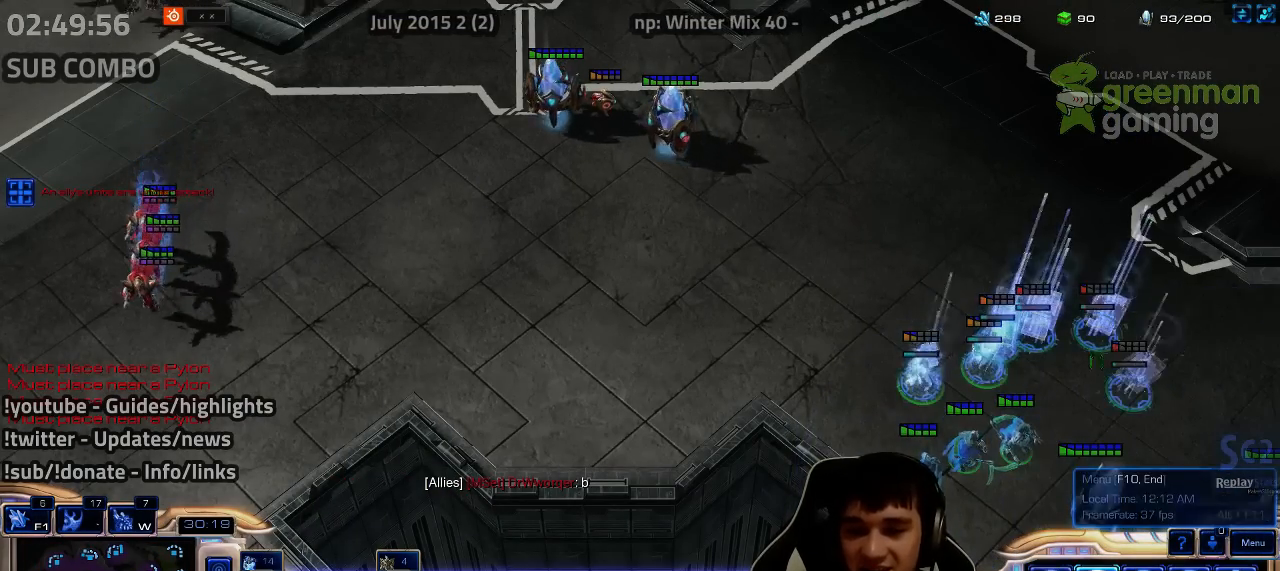
{"keys": [], "events": [[67, "1", "up"], [134, "1", "down"], [167, "1", "up"], [234, "1", "down"], [267, "1", "up"], [334, "1", "down"], [400, "1", "up"]]}